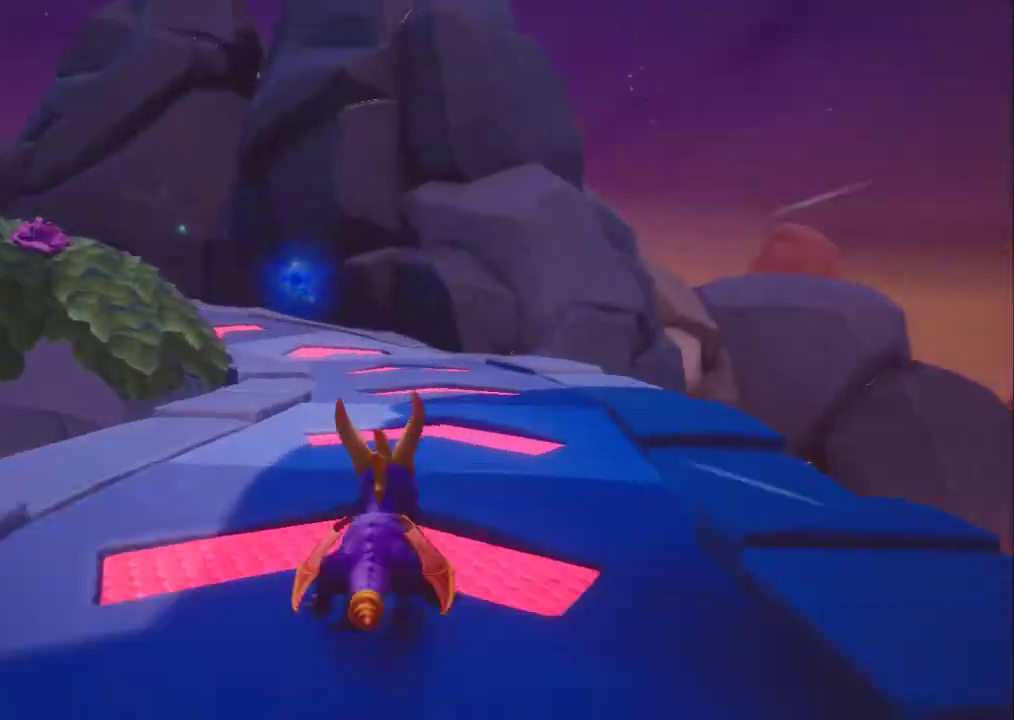
Gameplay with a controller (Xbox layout); each line is a JSON object with the inputs held at the frame after it. "events" lists button and stick changes between this image and that frame as [ms after this image, input, new state], when the widget could be followed in between. Not read: DPAD_DOWN DPAD_LEFT DPAD_RIGHT DPAD_UP L3 R3 TOUCHPAD other_buttons right_stick.
{"buttons": [], "left_stick": "center", "events": [[367, "A", "down"], [367, "B", "down"], [433, "A", "up"], [433, "B", "up"]]}
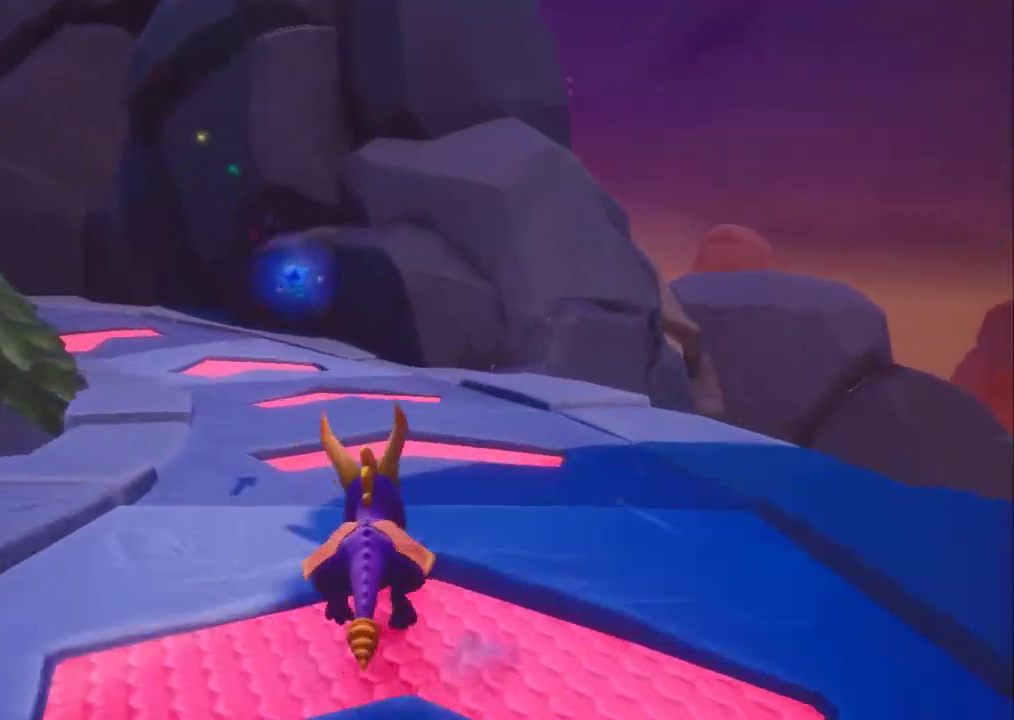
{"buttons": [], "left_stick": "center"}
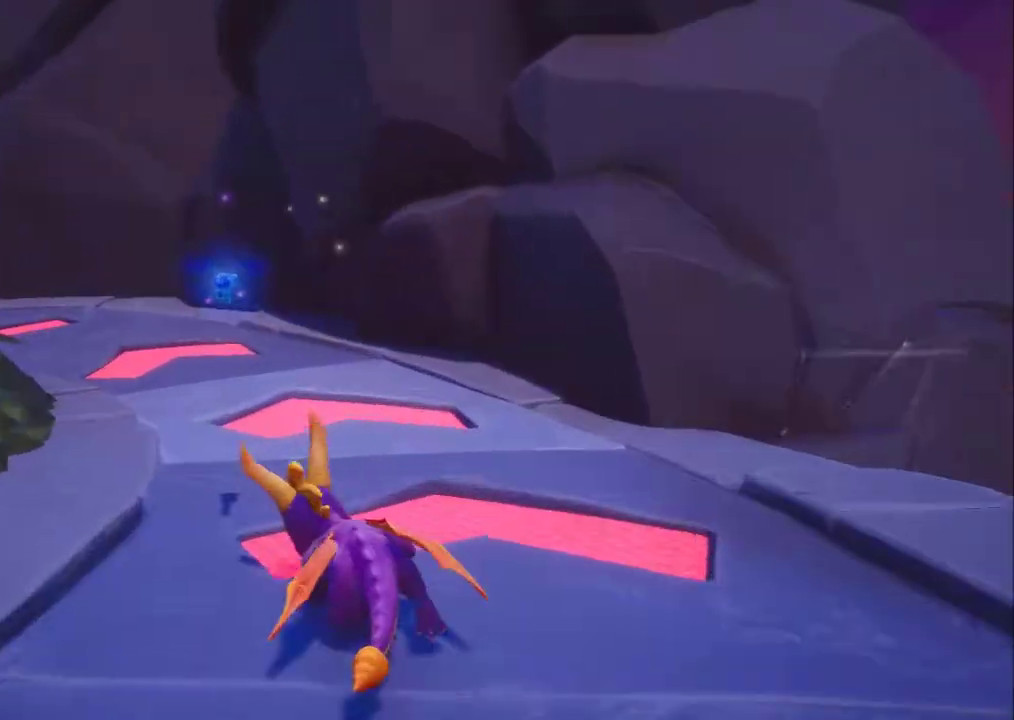
{"buttons": [], "left_stick": "center", "events": []}
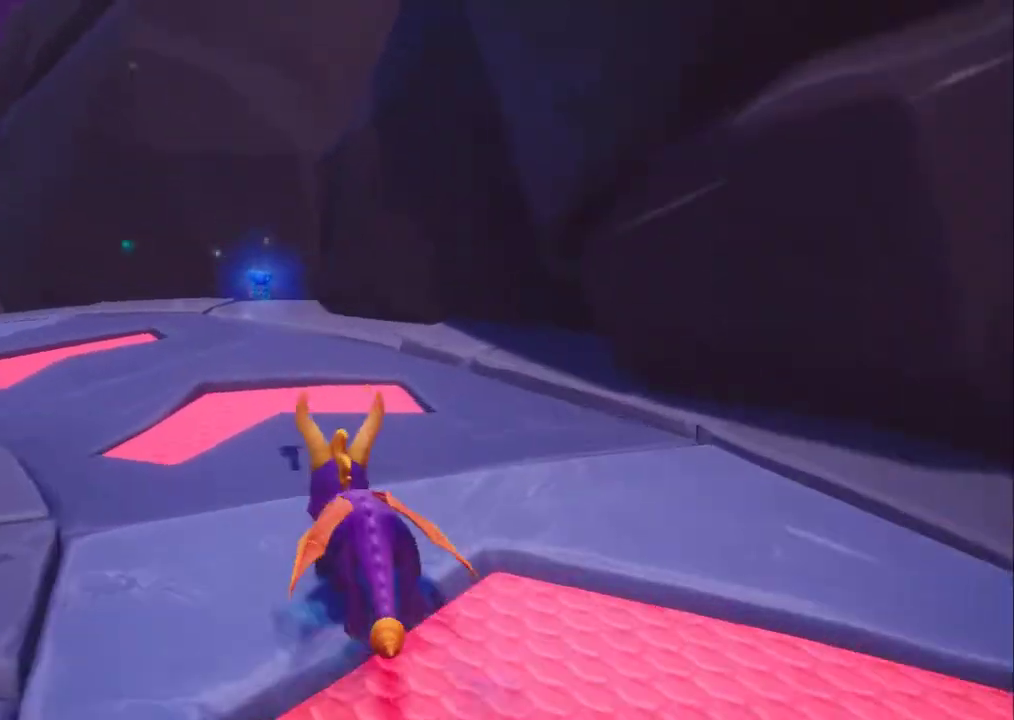
{"buttons": [], "left_stick": "center", "events": []}